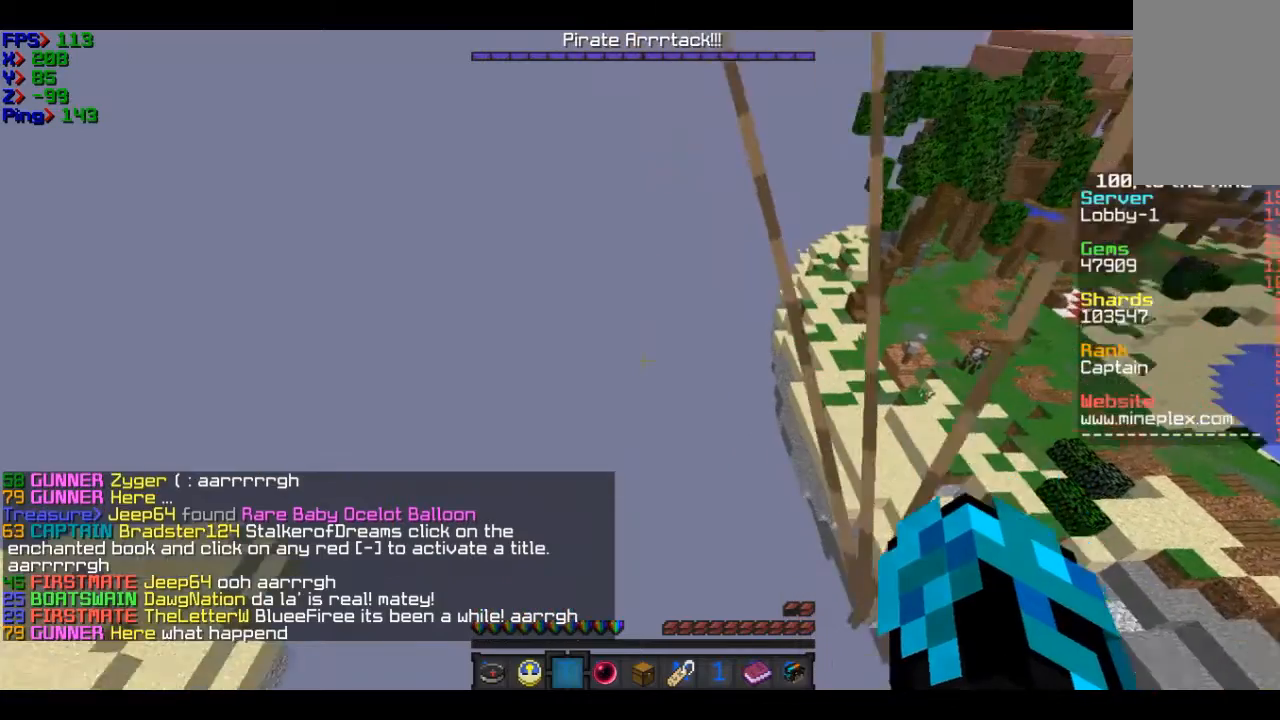
Gameplay with keyboard and mouse; each line is a JSON object with the keys and mouse buttons held at the frame after it. "events" lists presses ("down") and releases ("up") of "a", "d", "s", "w", "mouse_left" and "mouse_right" between this image and that frame as [ms after this image, input, new state], when the widget could be followed in between. "mouse_left", "mouse_right" = the "left", "right" buttons of the "mouse" list. No other keys are recorded. Fast repeated clicks can show as one long hold. Mouse movement is not recorded.
{"keys": [], "mouse": [], "events": []}
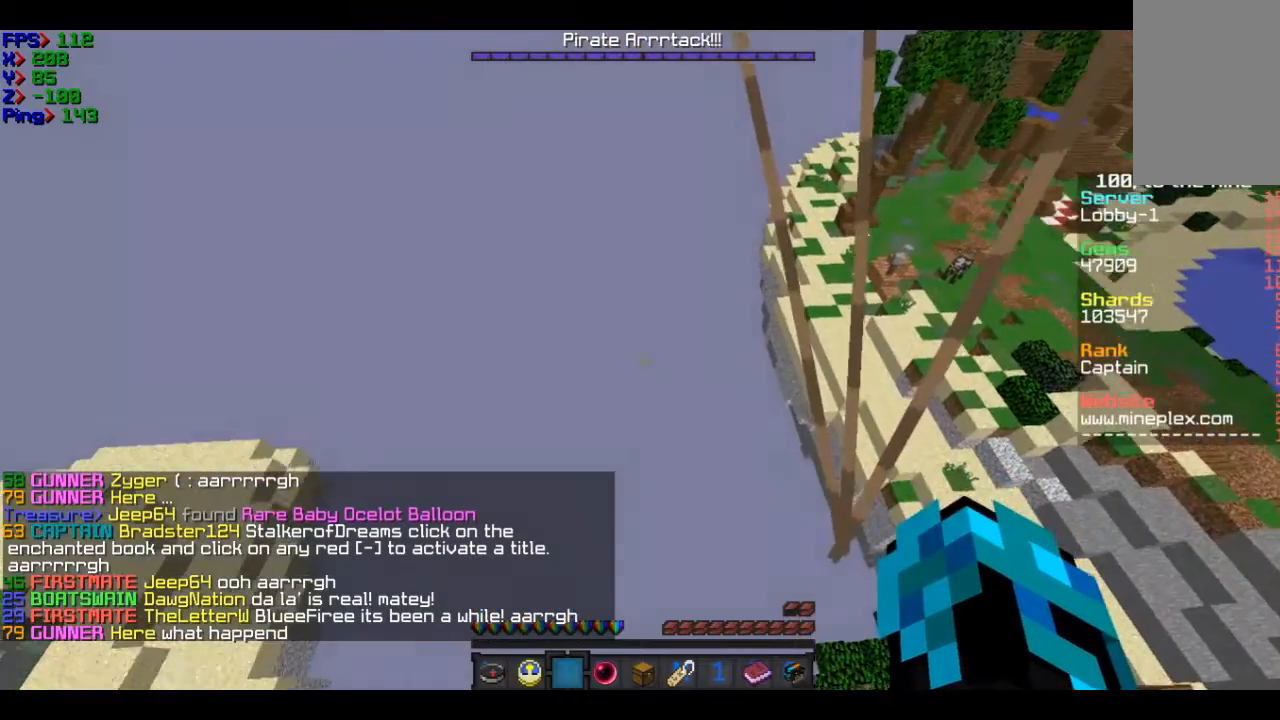
{"keys": [], "mouse": [], "events": [[367, "s", "down"], [467, "s", "up"]]}
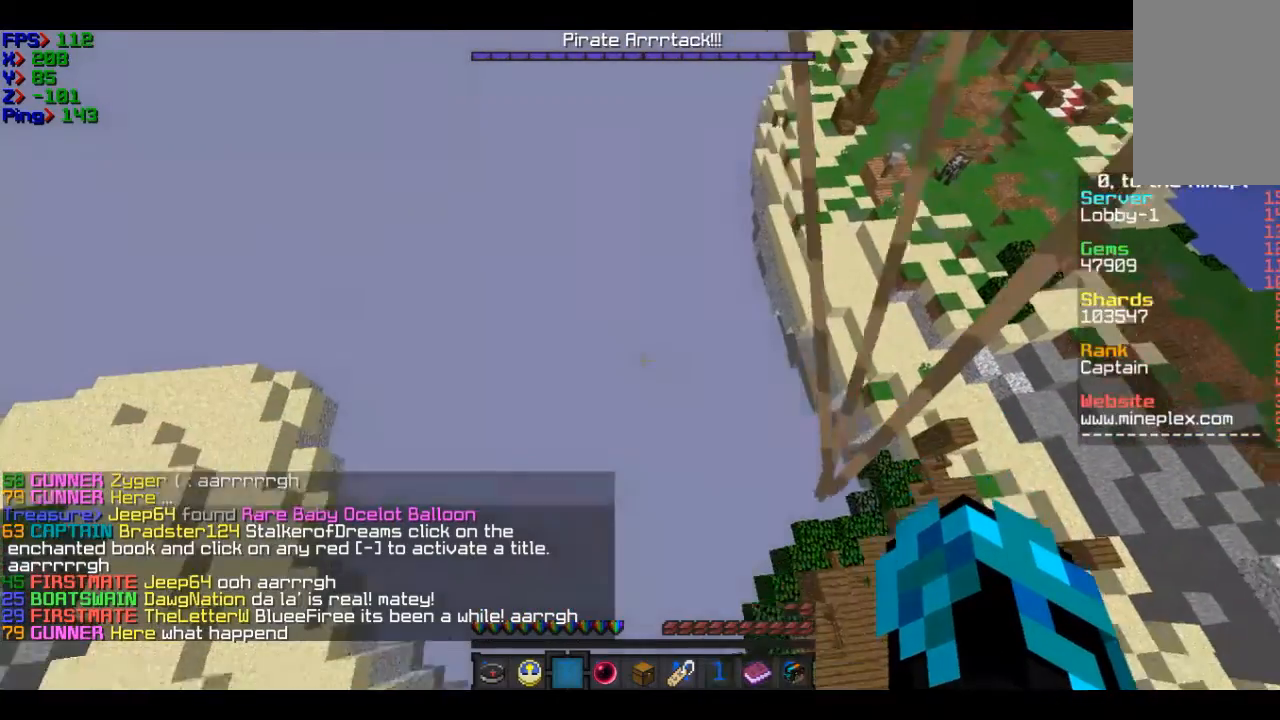
{"keys": ["s"], "mouse": [], "events": [[167, "s", "down"]]}
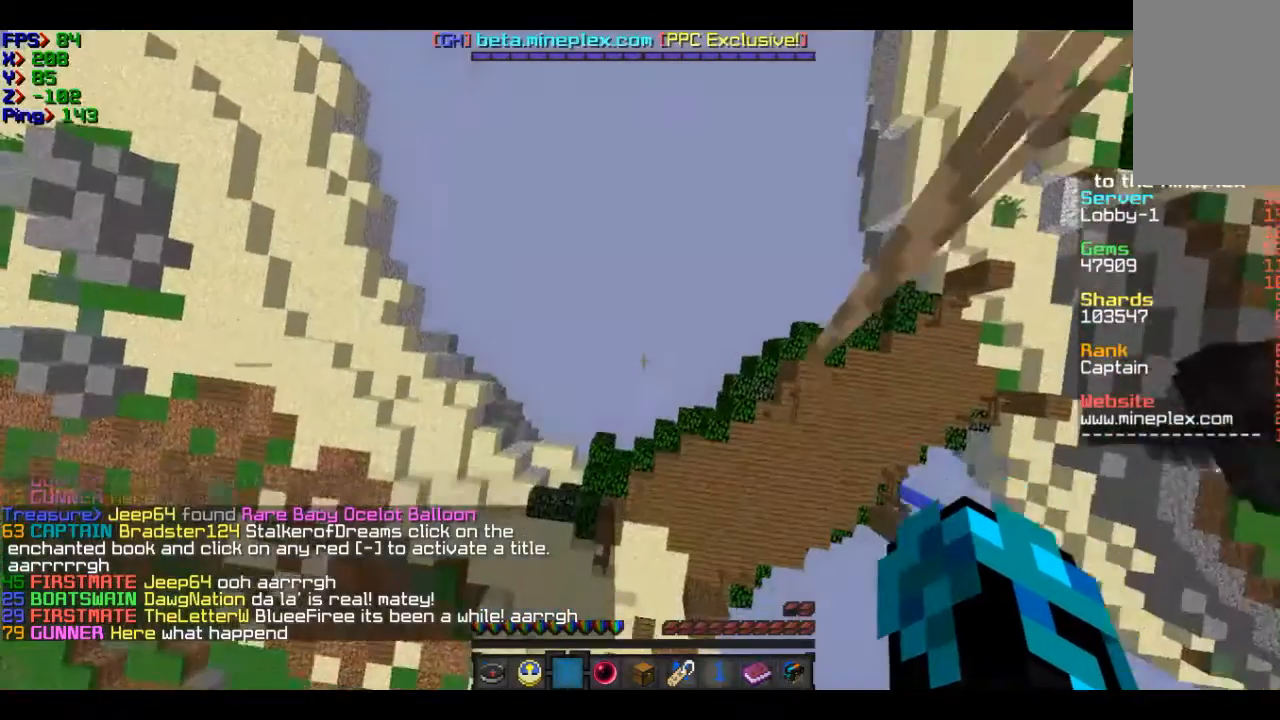
{"keys": [], "mouse": [], "events": [[67, "s", "up"], [267, "s", "down"], [467, "s", "up"]]}
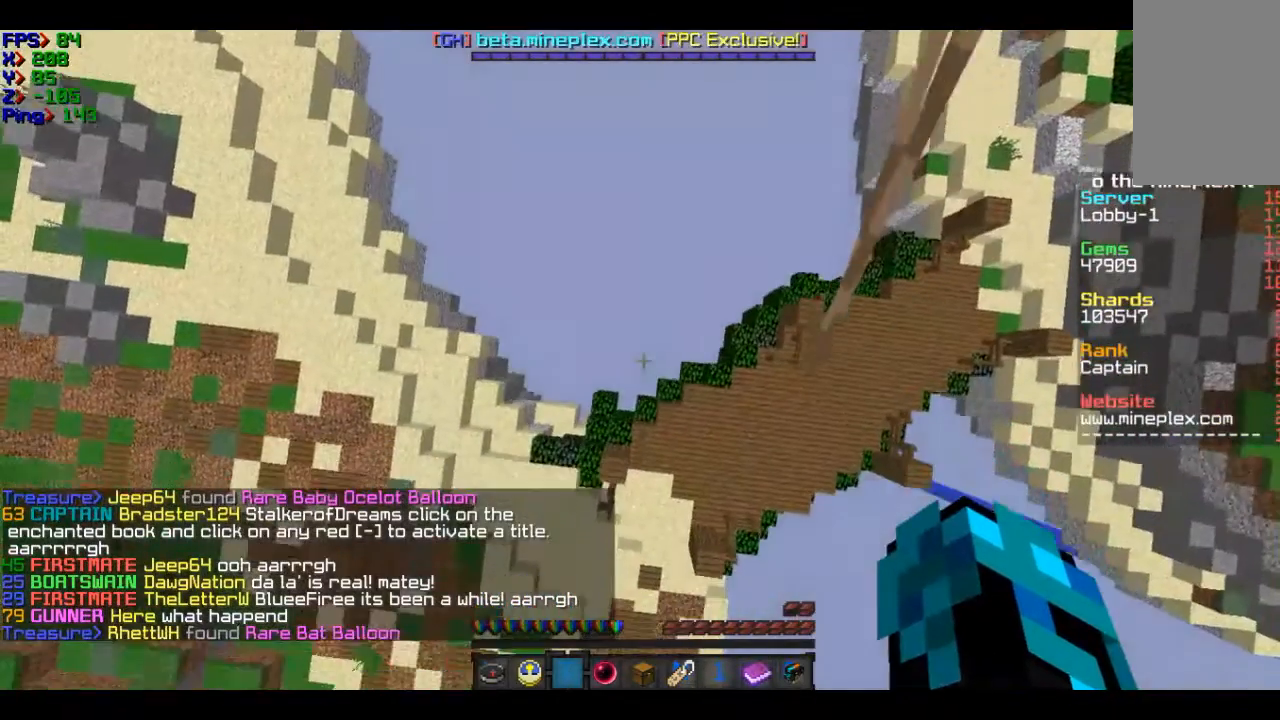
{"keys": [], "mouse": [], "events": [[368, "s", "down"], [468, "s", "up"]]}
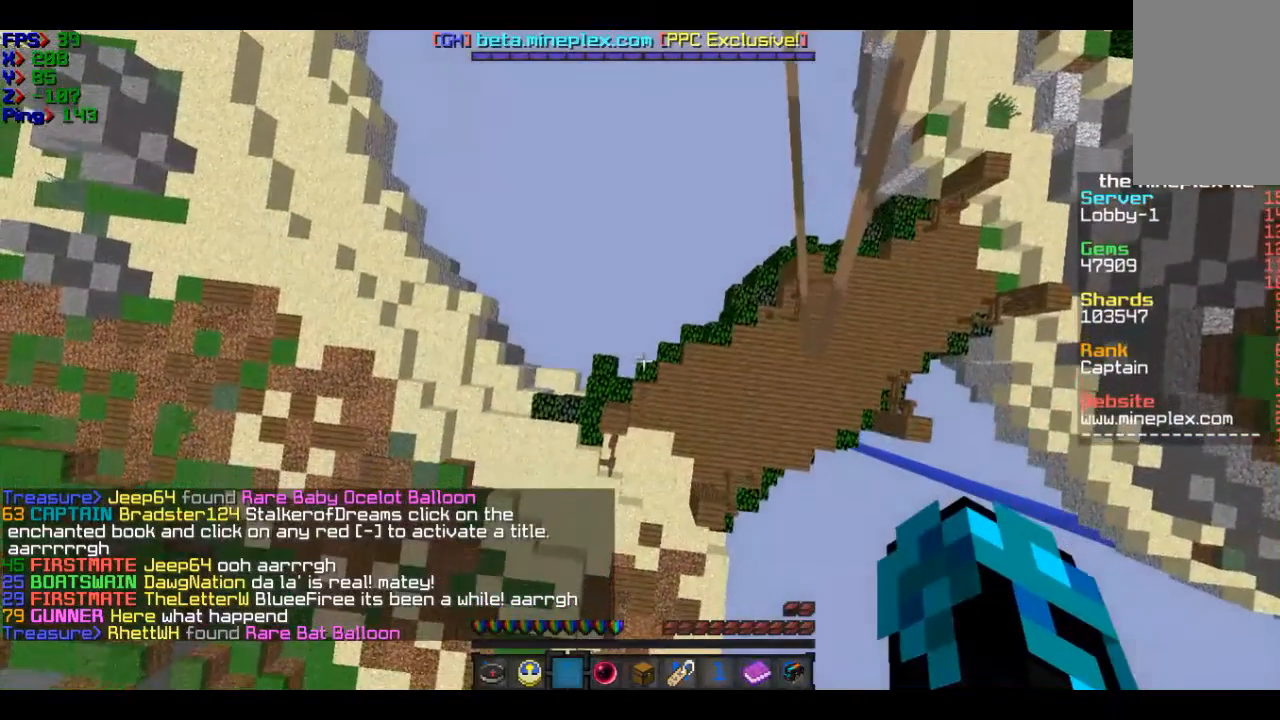
{"keys": [], "mouse": [], "events": []}
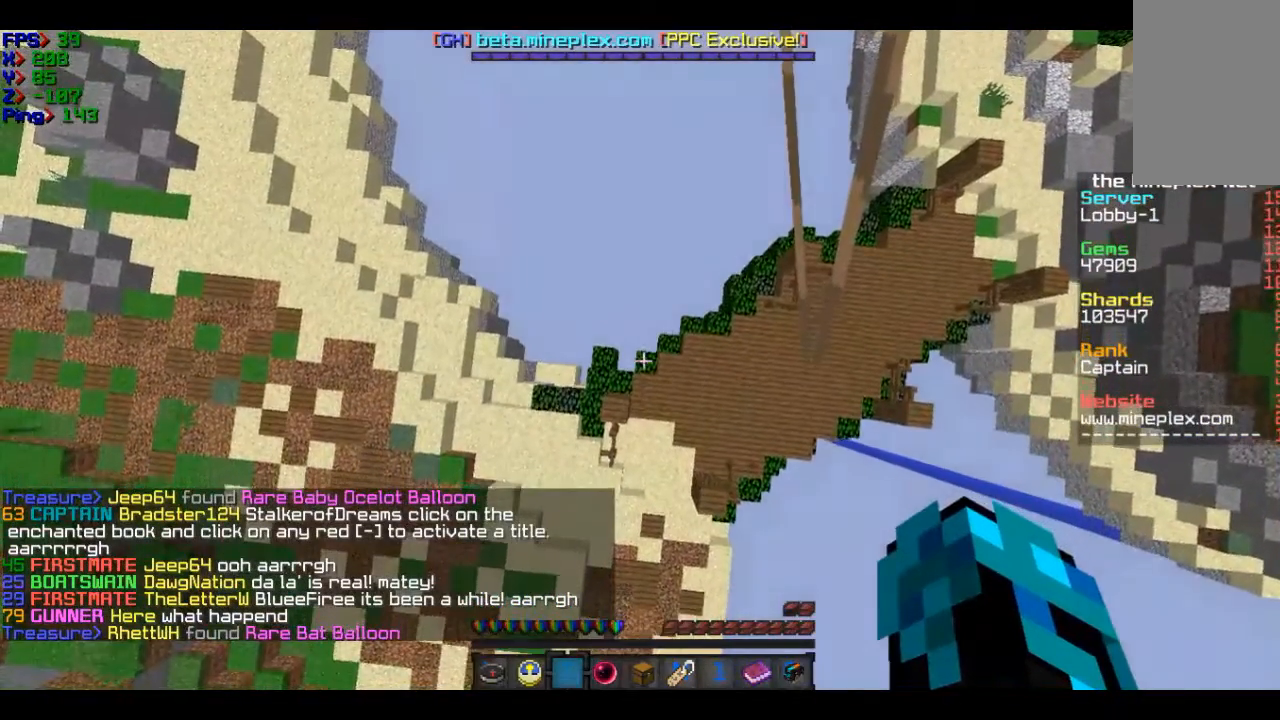
{"keys": ["s"], "mouse": [], "events": [[368, "s", "down"]]}
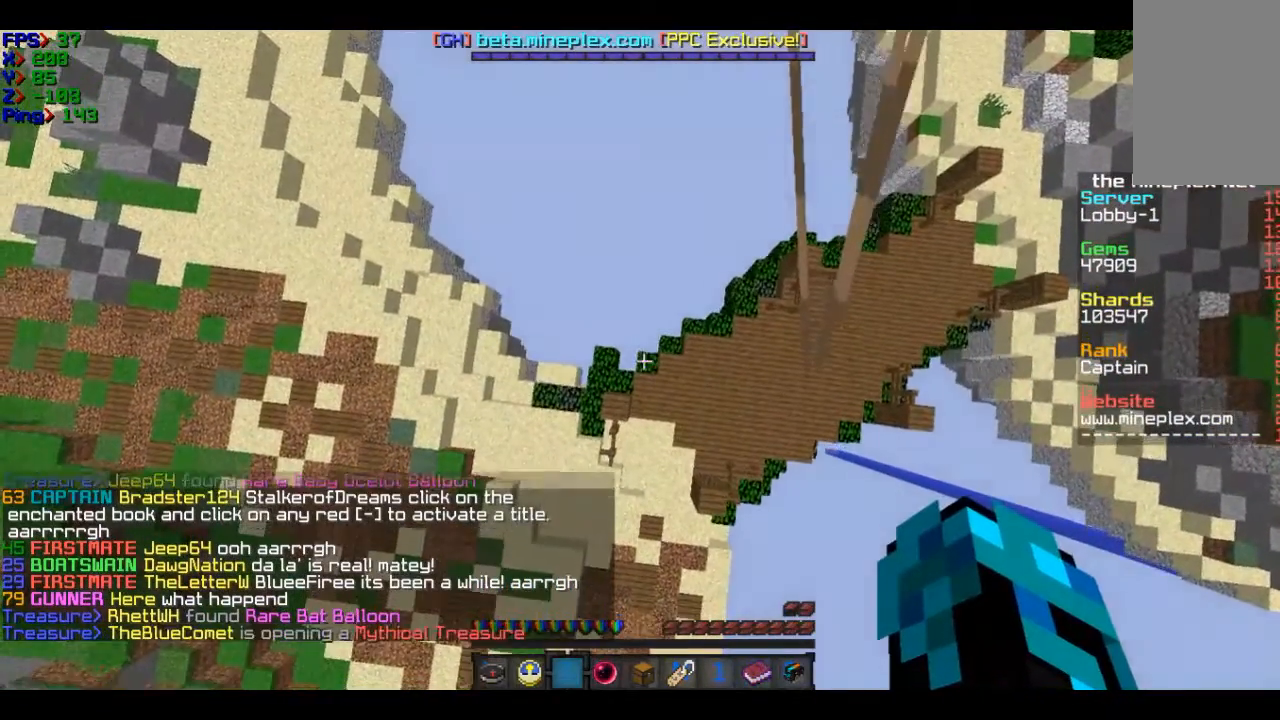
{"keys": [], "mouse": [], "events": [[33, "s", "up"]]}
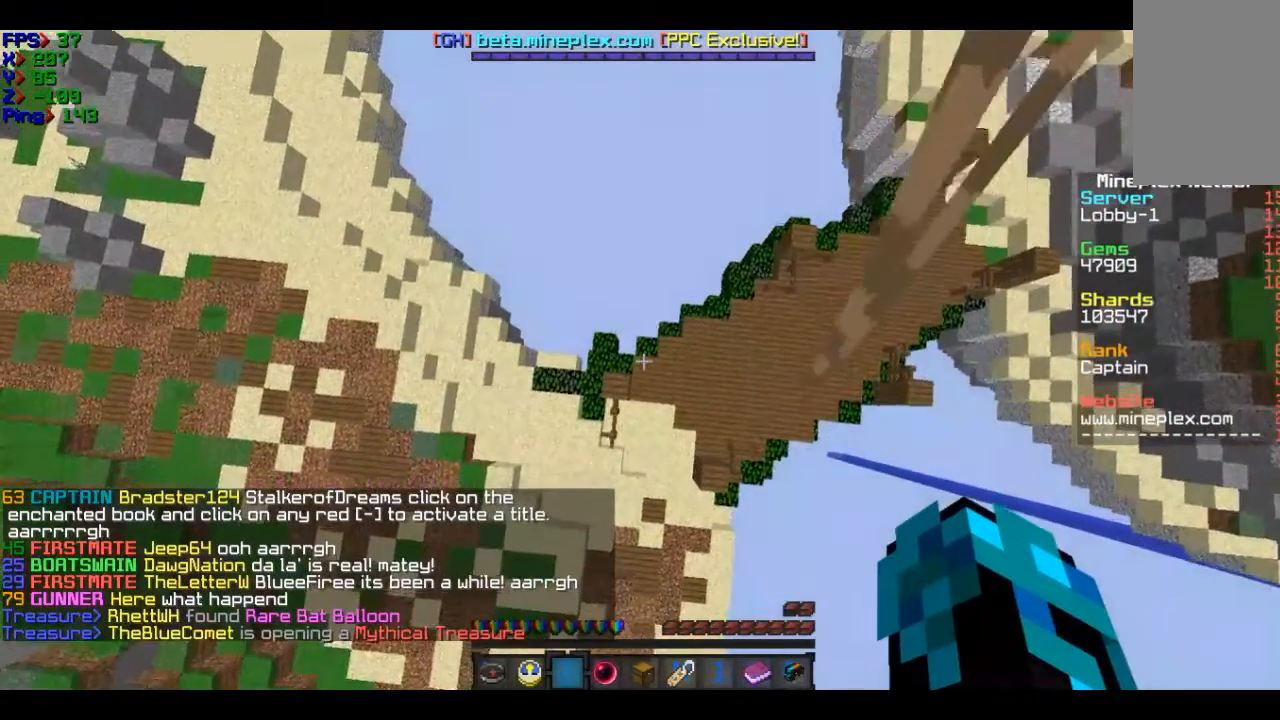
{"keys": [], "mouse": [], "events": []}
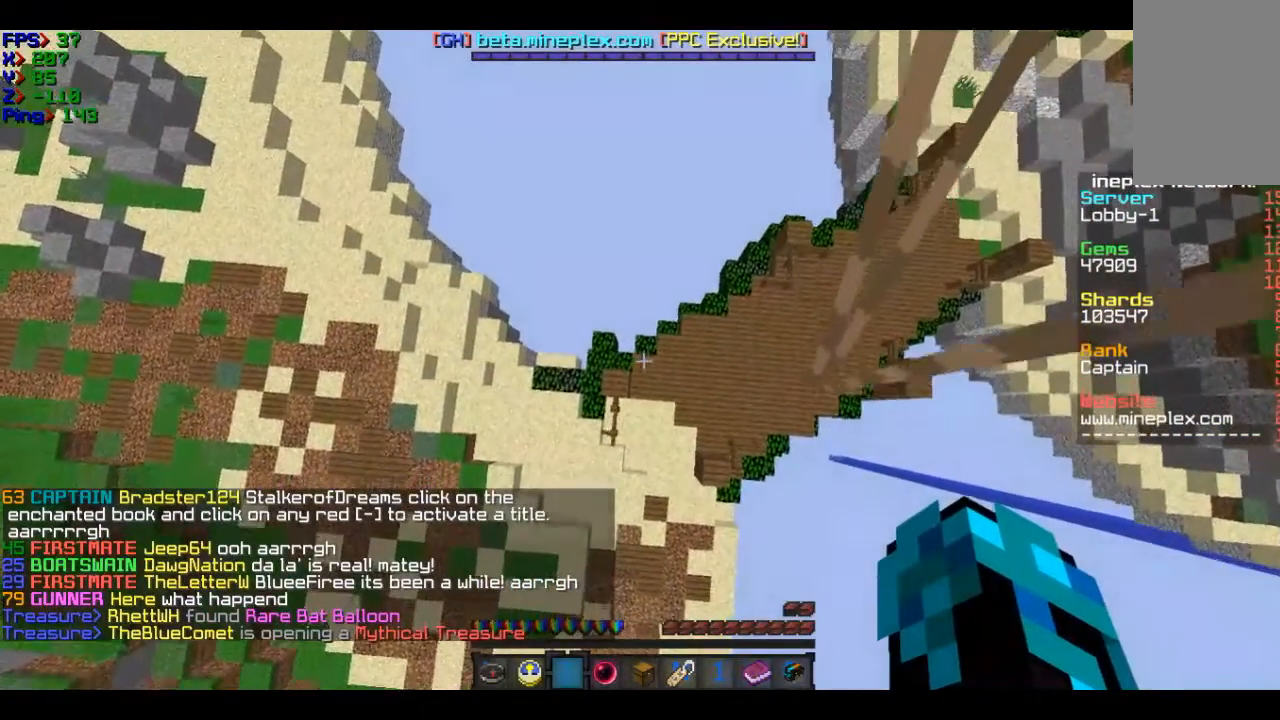
{"keys": [], "mouse": [], "events": []}
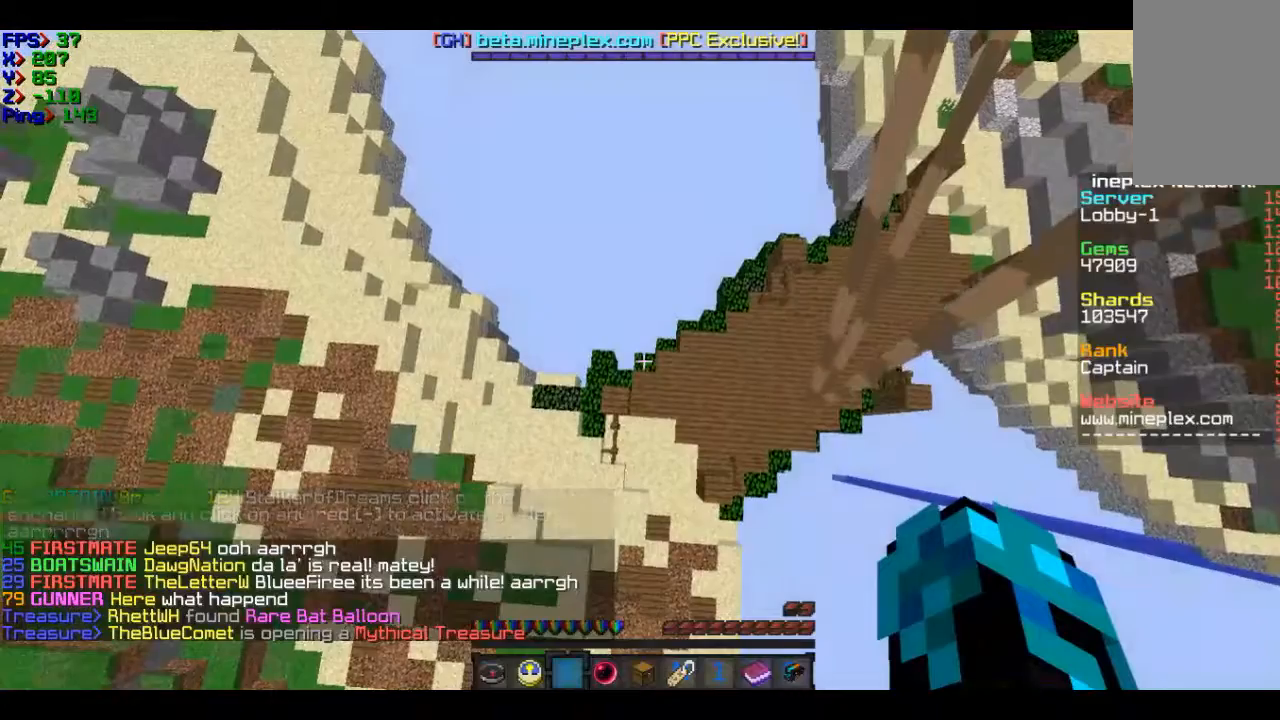
{"keys": [], "mouse": [], "events": []}
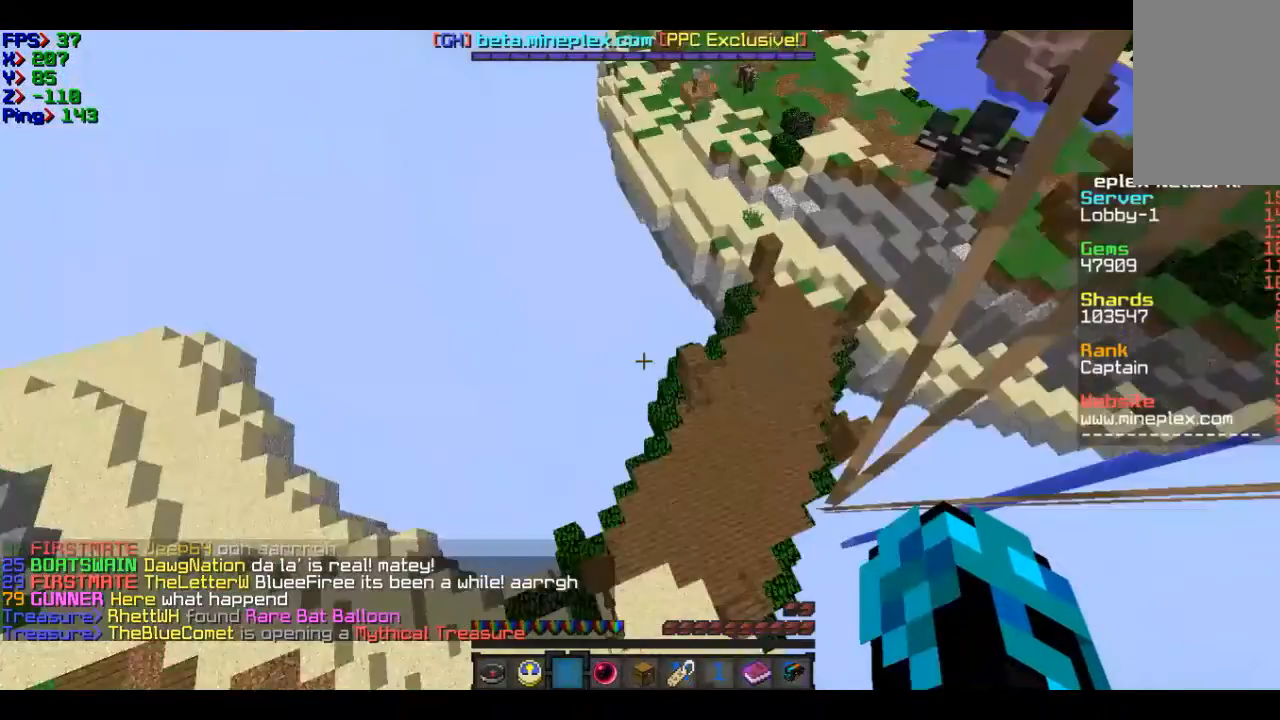
{"keys": [], "mouse": [], "events": []}
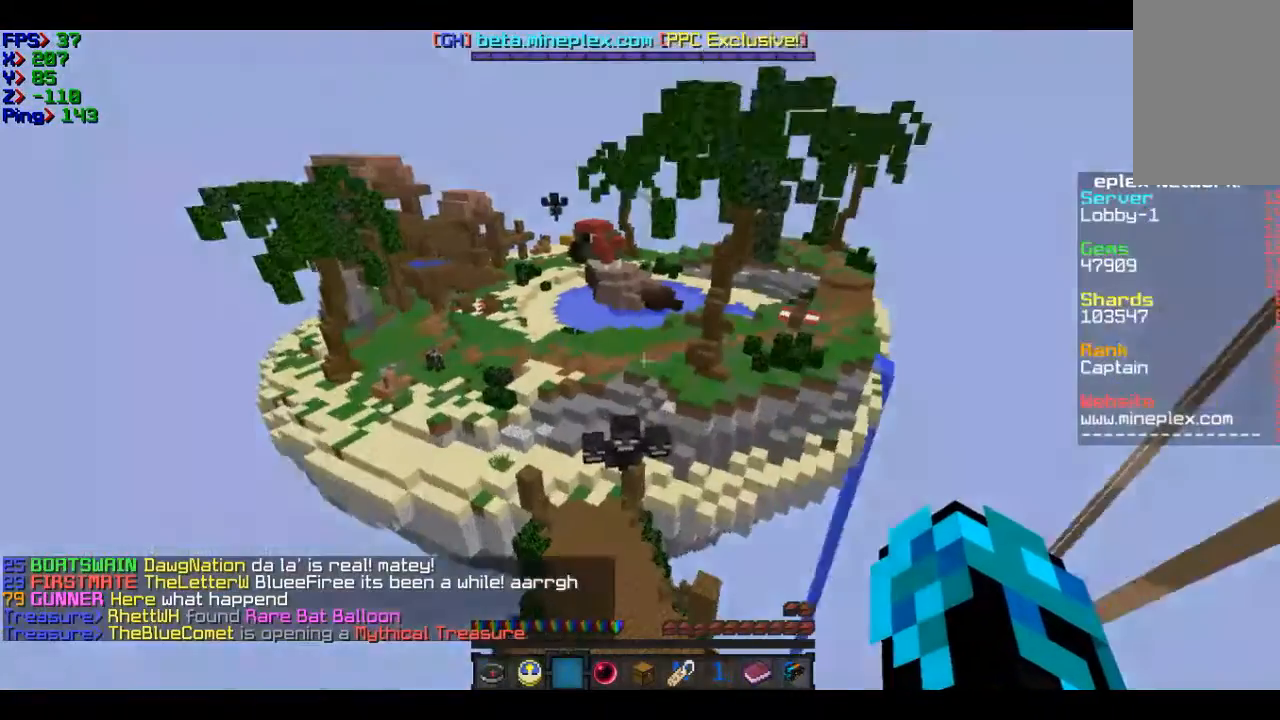
{"keys": ["w"], "mouse": [], "events": [[334, "w", "down"]]}
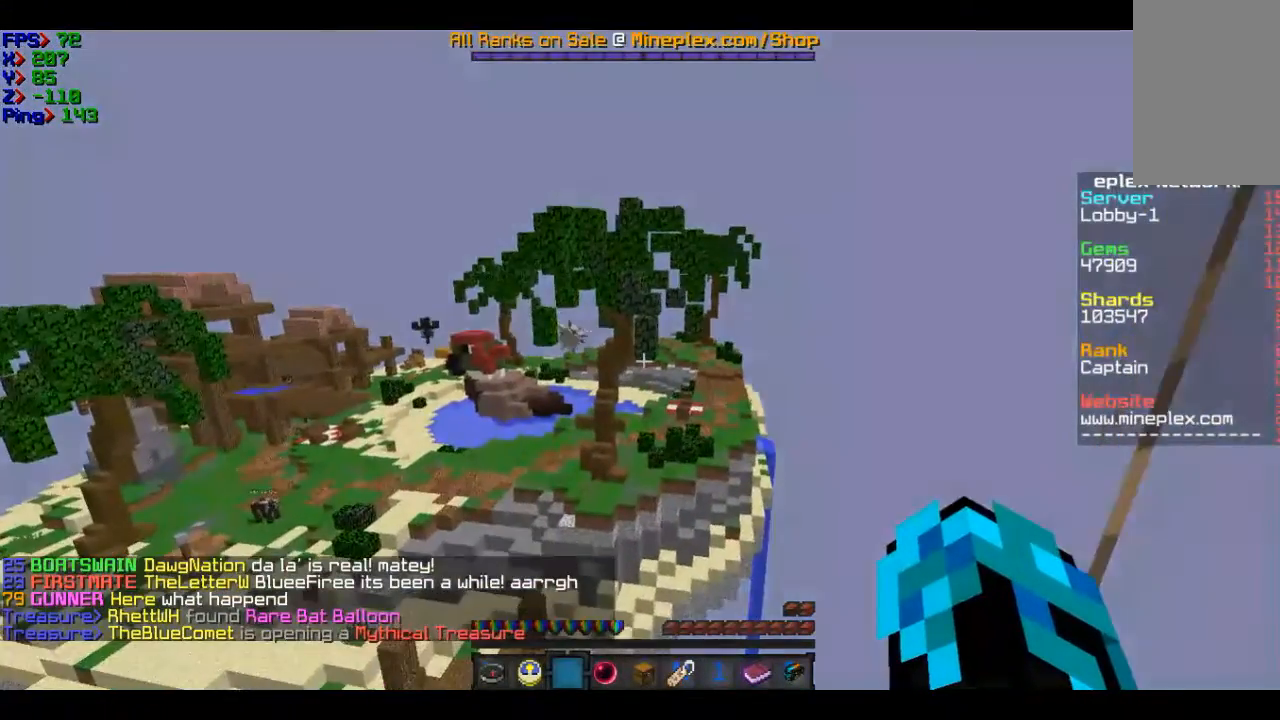
{"keys": [], "mouse": [], "events": [[334, "w", "up"]]}
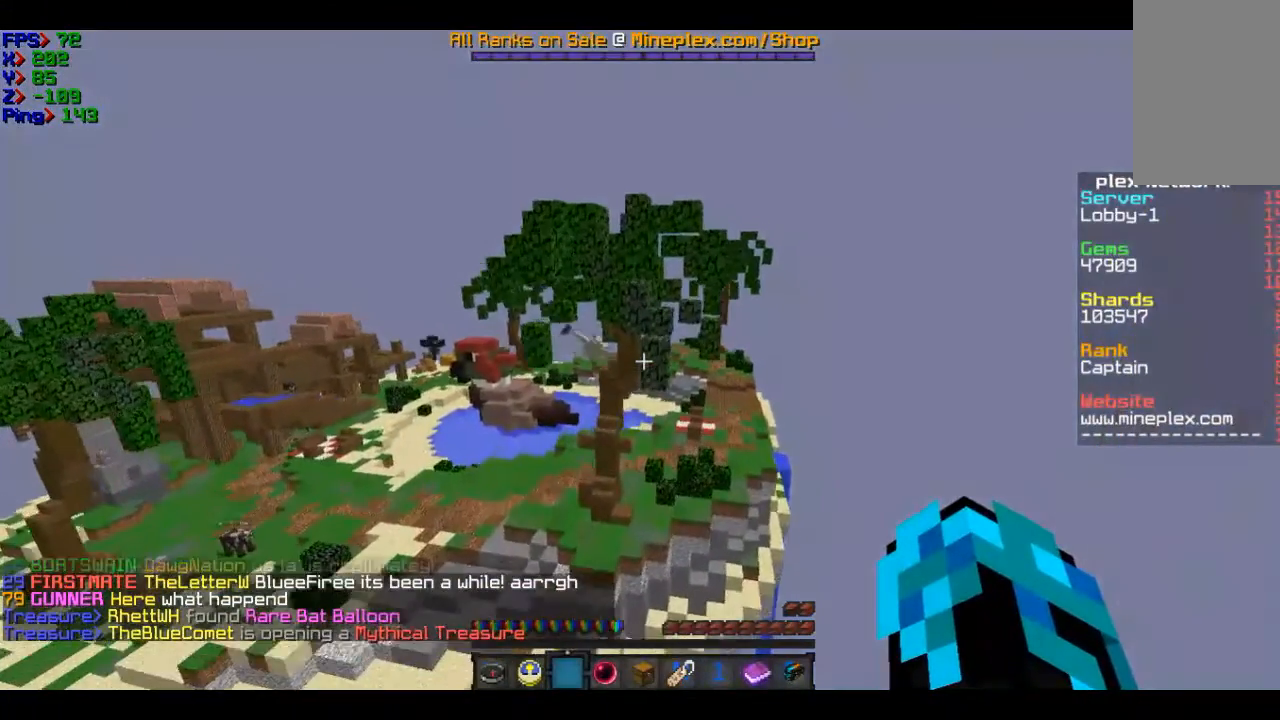
{"keys": [], "mouse": [], "events": []}
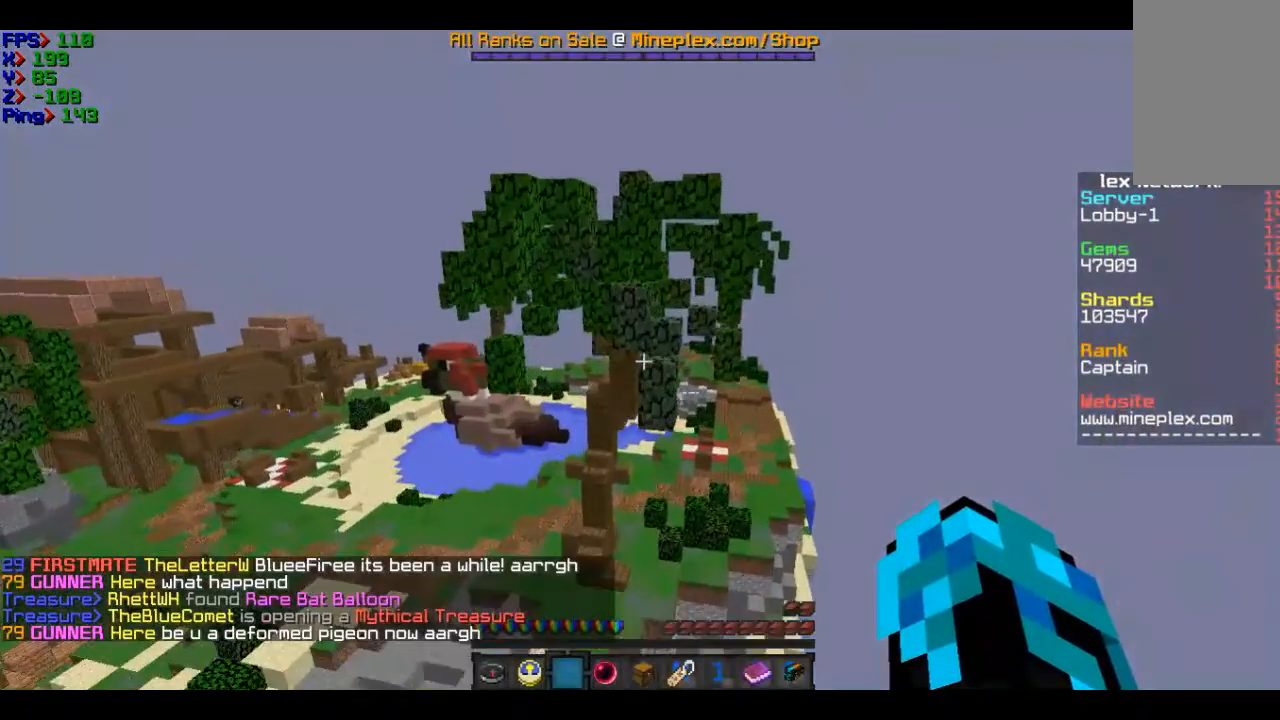
{"keys": ["s"], "mouse": [], "events": [[467, "s", "down"]]}
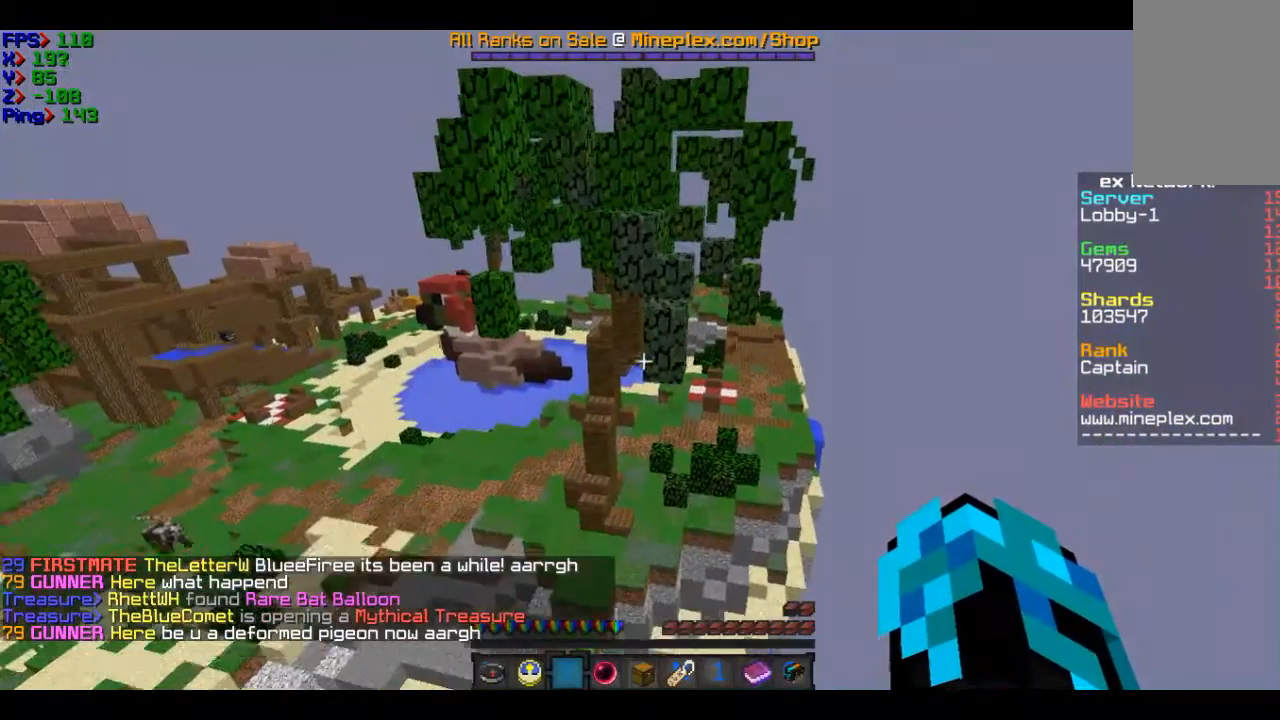
{"keys": ["s"], "mouse": [], "events": []}
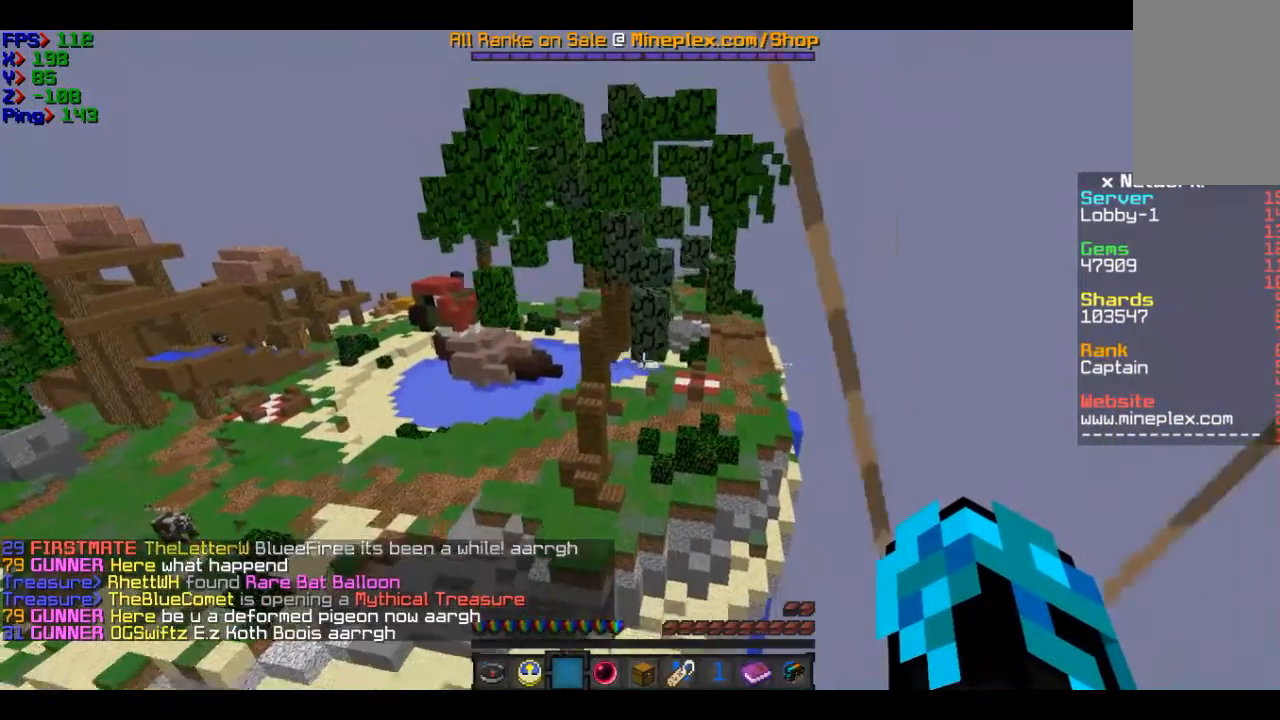
{"keys": ["s"], "mouse": [], "events": []}
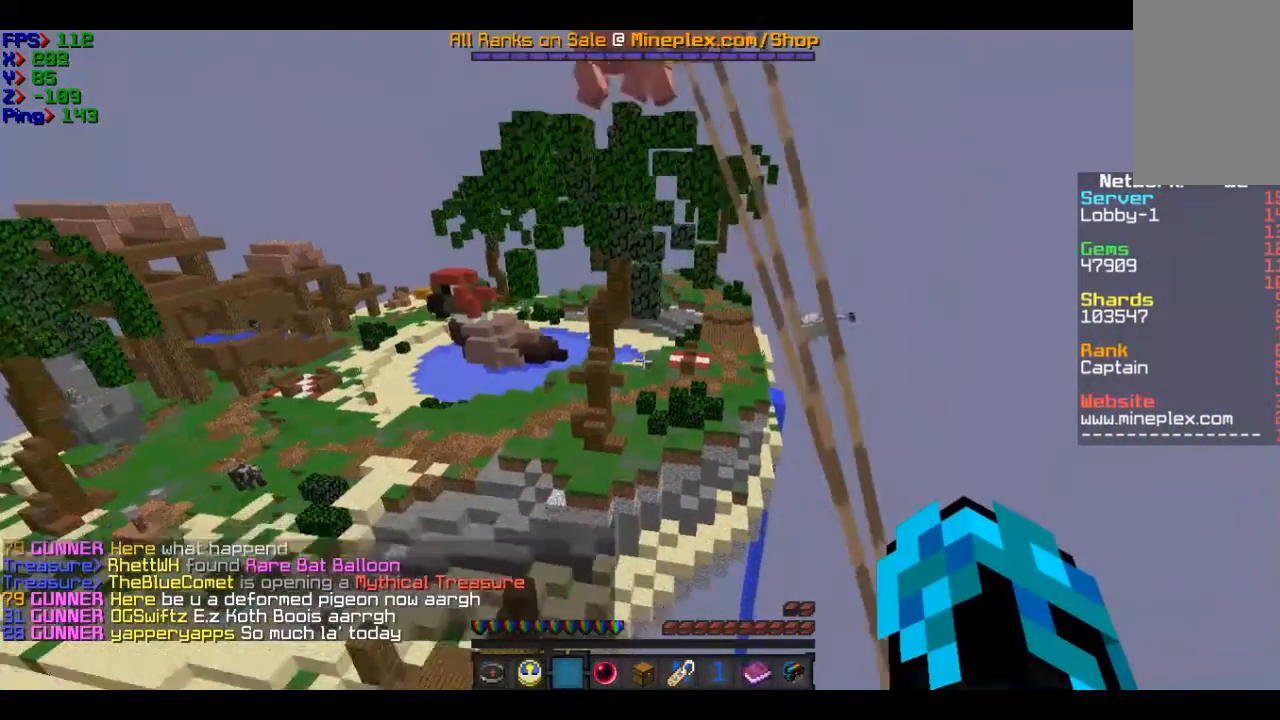
{"keys": [], "mouse": [], "events": [[267, "s", "up"]]}
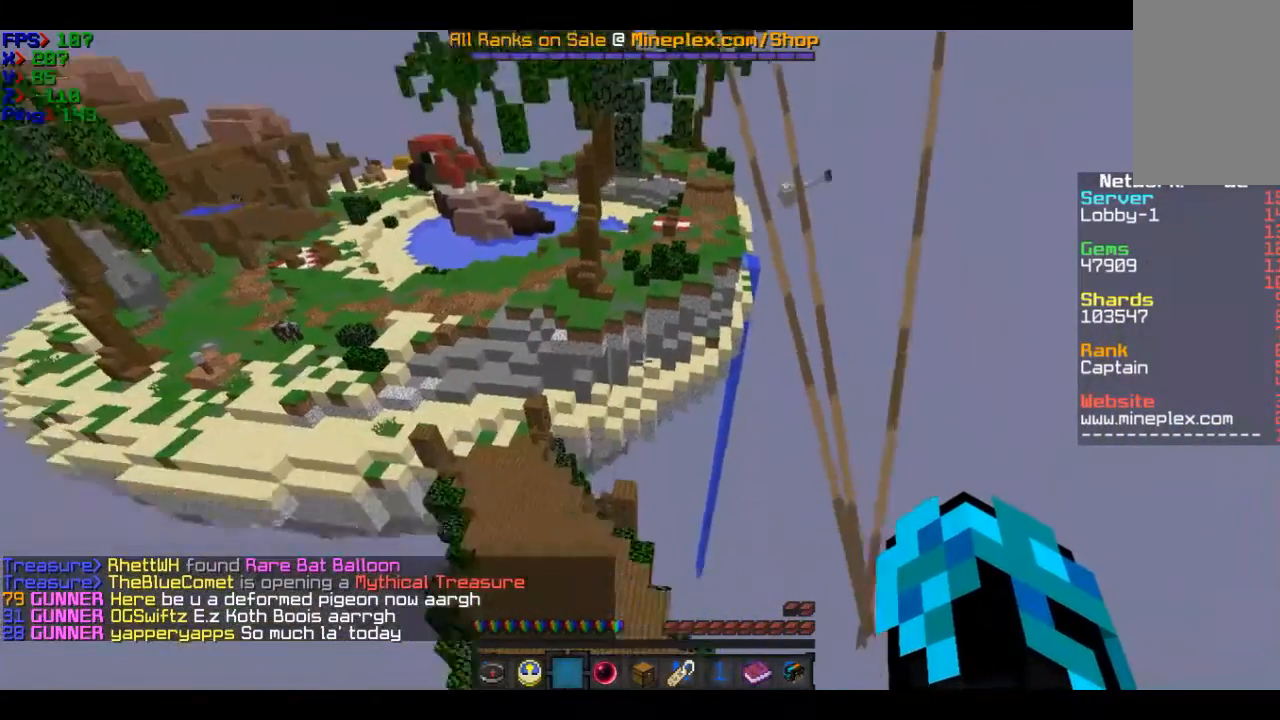
{"keys": [], "mouse": [], "events": []}
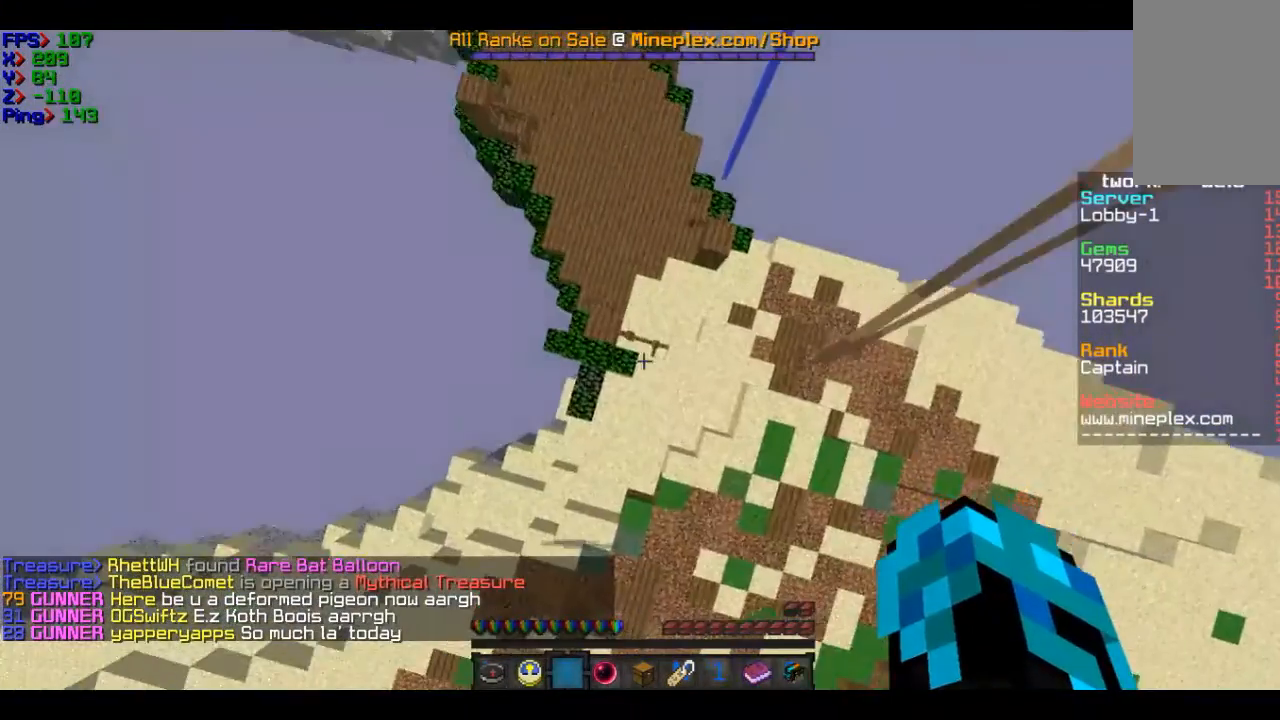
{"keys": [], "mouse": [], "events": [[167, "s", "down"], [467, "s", "up"]]}
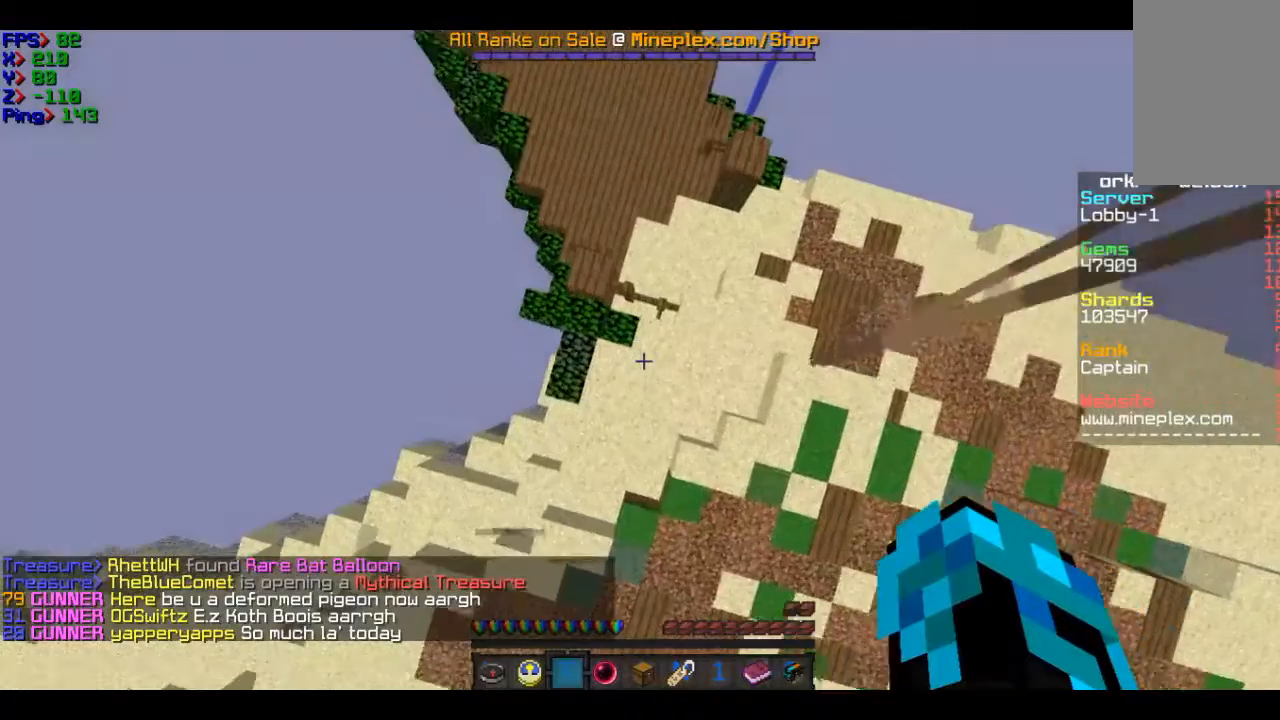
{"keys": [], "mouse": [], "events": []}
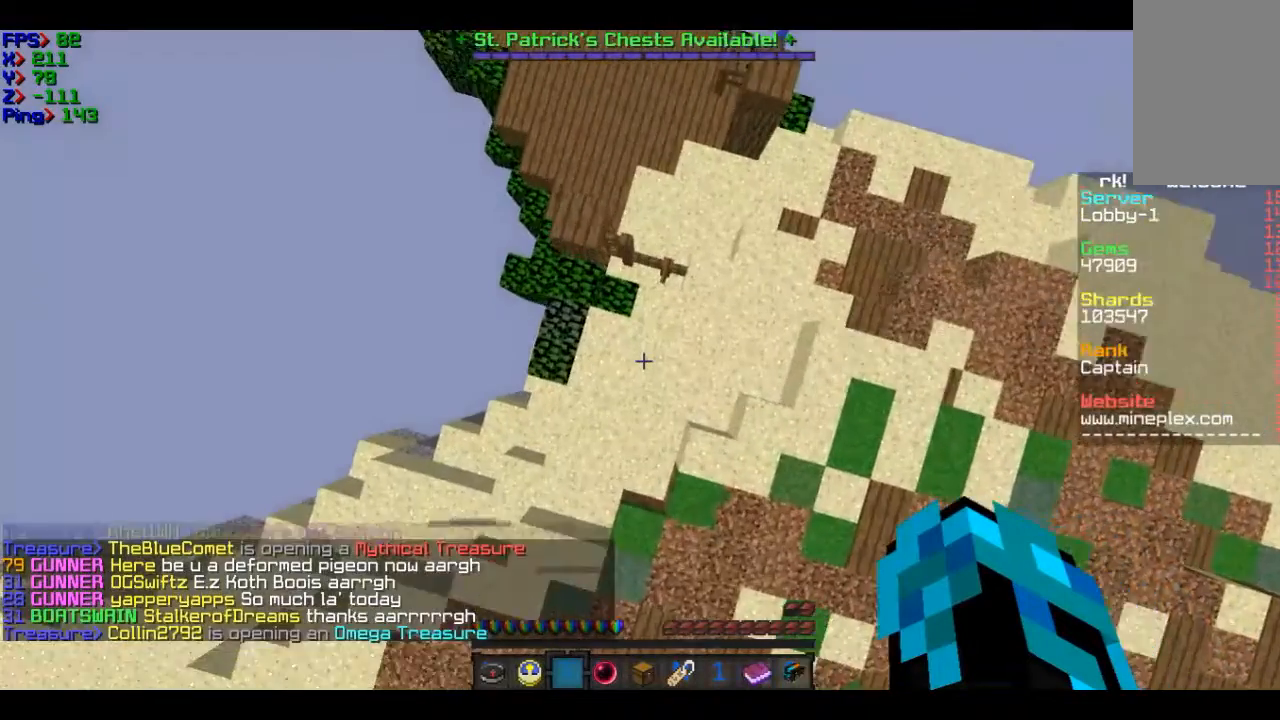
{"keys": [], "mouse": [], "events": []}
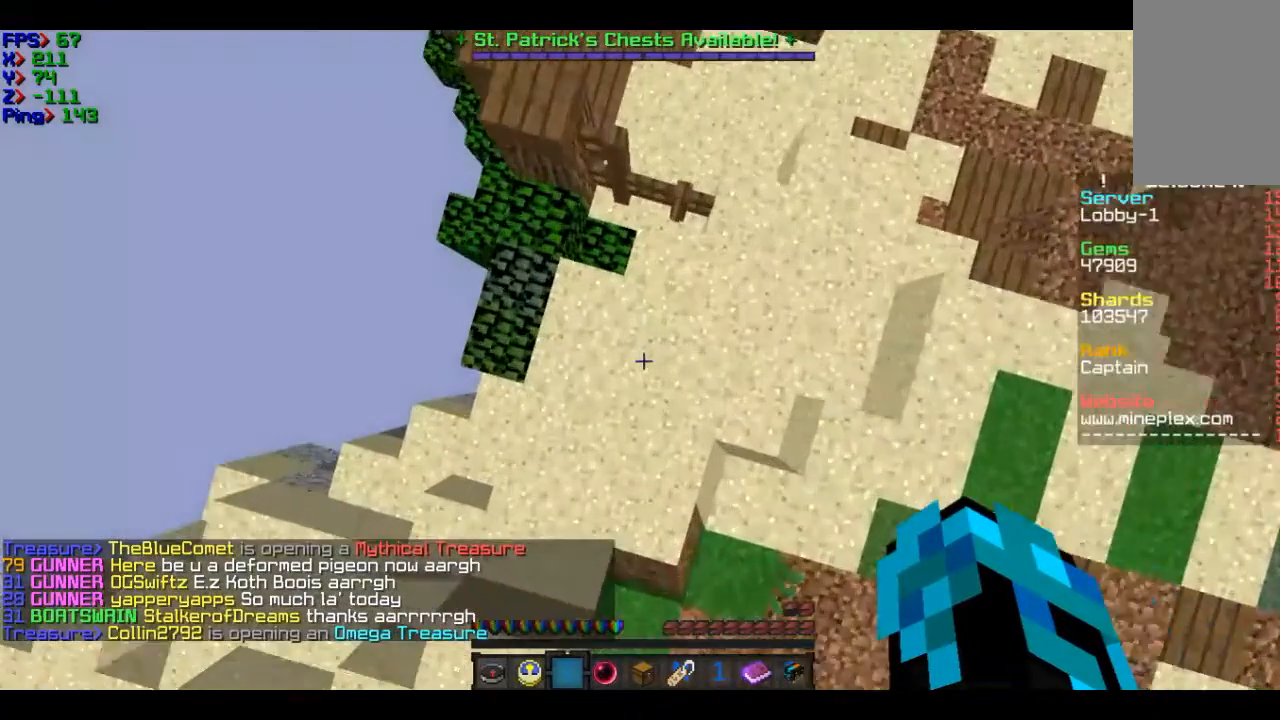
{"keys": [], "mouse": [], "events": []}
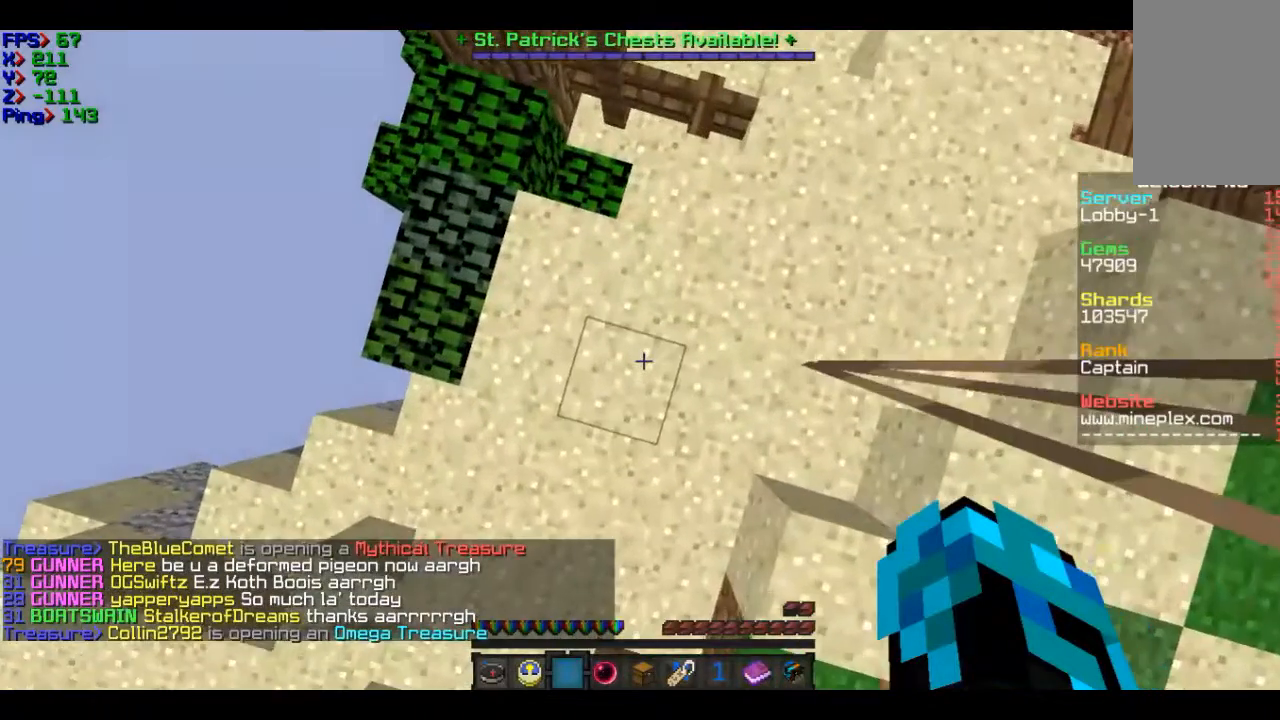
{"keys": [], "mouse": [], "events": []}
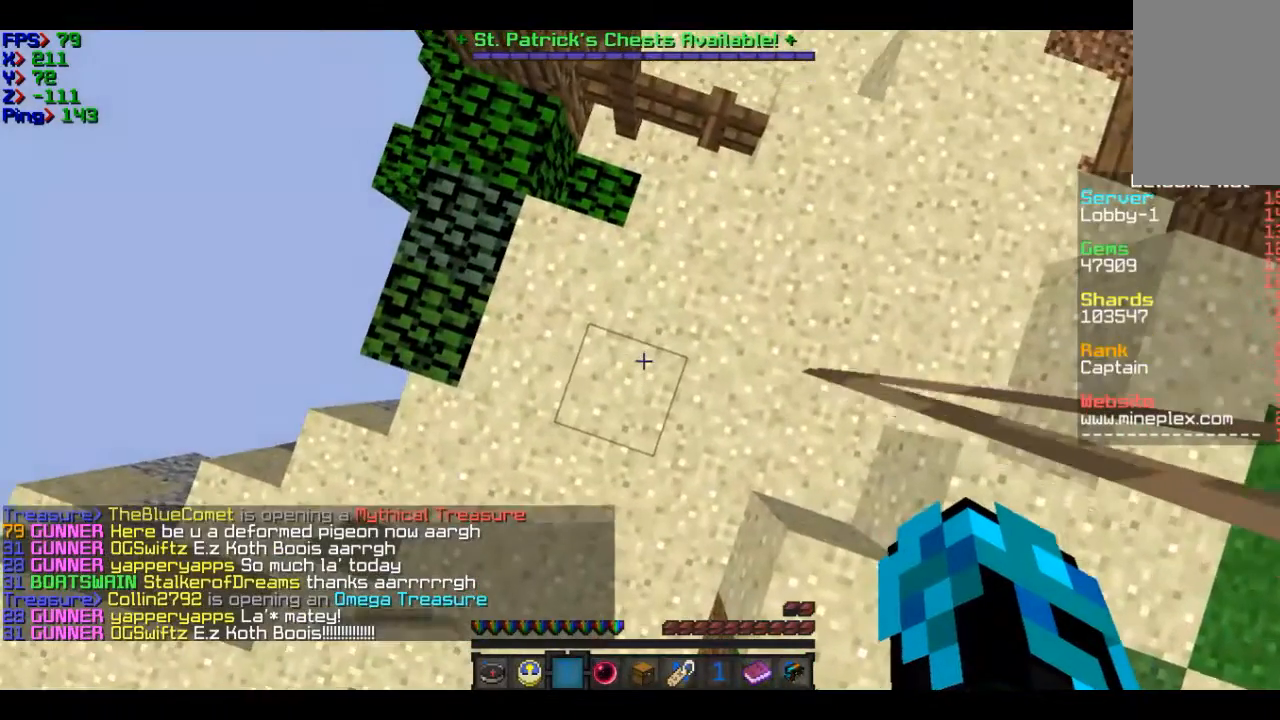
{"keys": [], "mouse": [], "events": []}
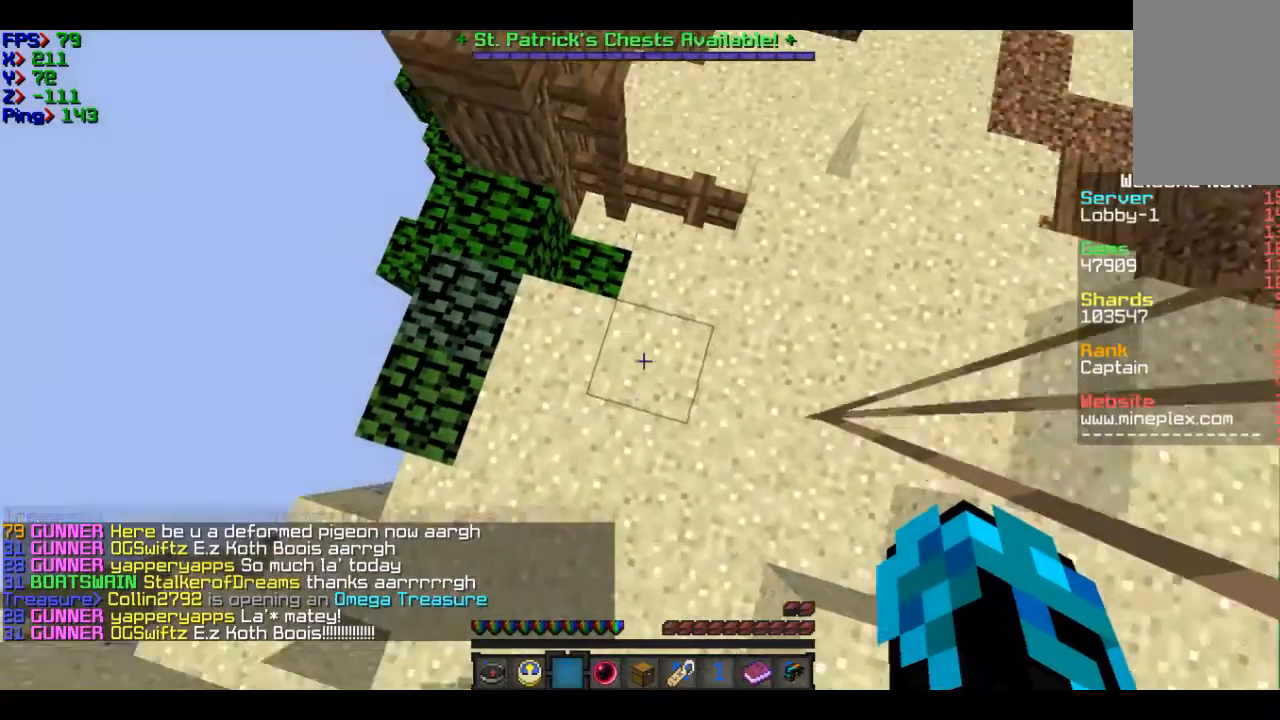
{"keys": [], "mouse": [], "events": []}
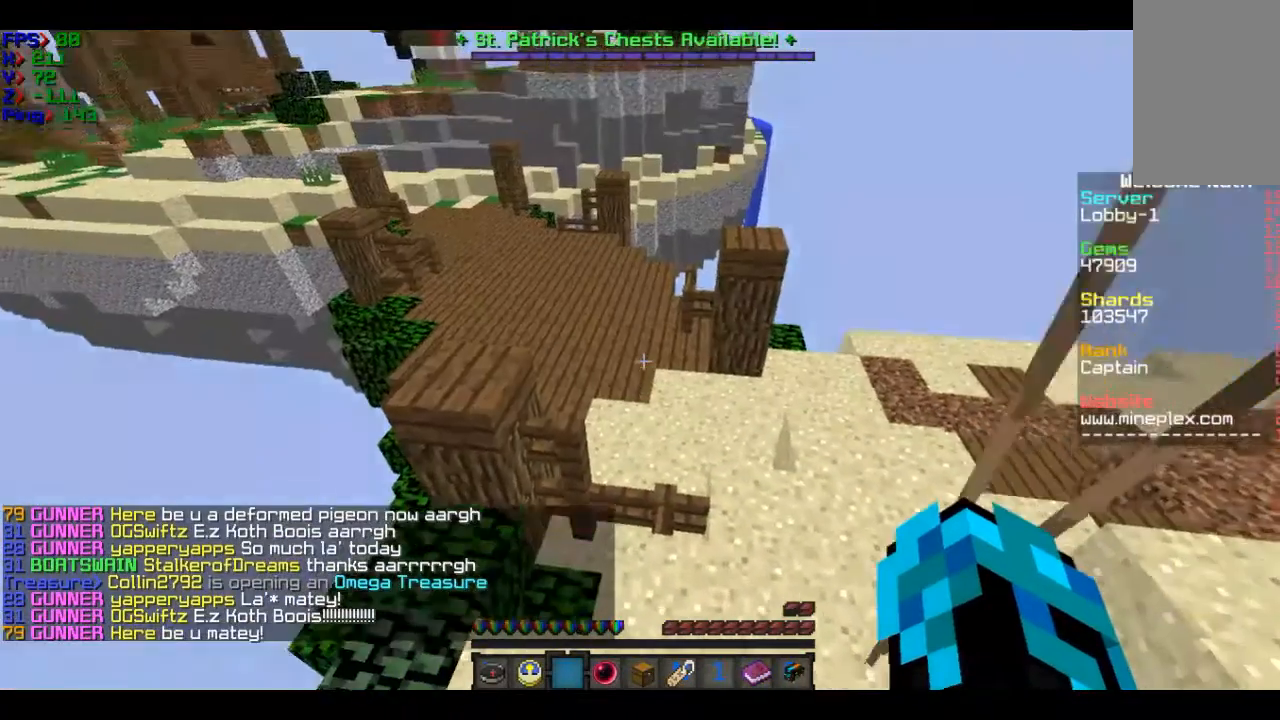
{"keys": ["s"], "mouse": [], "events": [[66, "s", "down"]]}
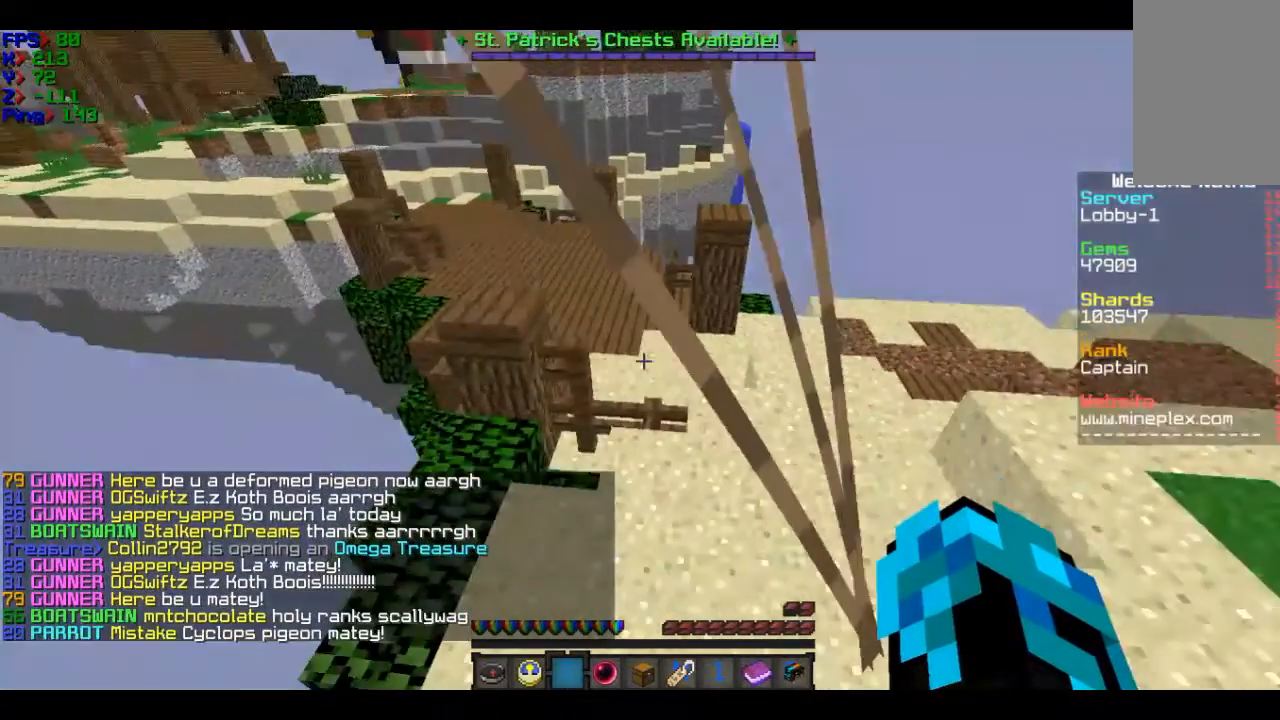
{"keys": [], "mouse": [], "events": [[67, "s", "up"]]}
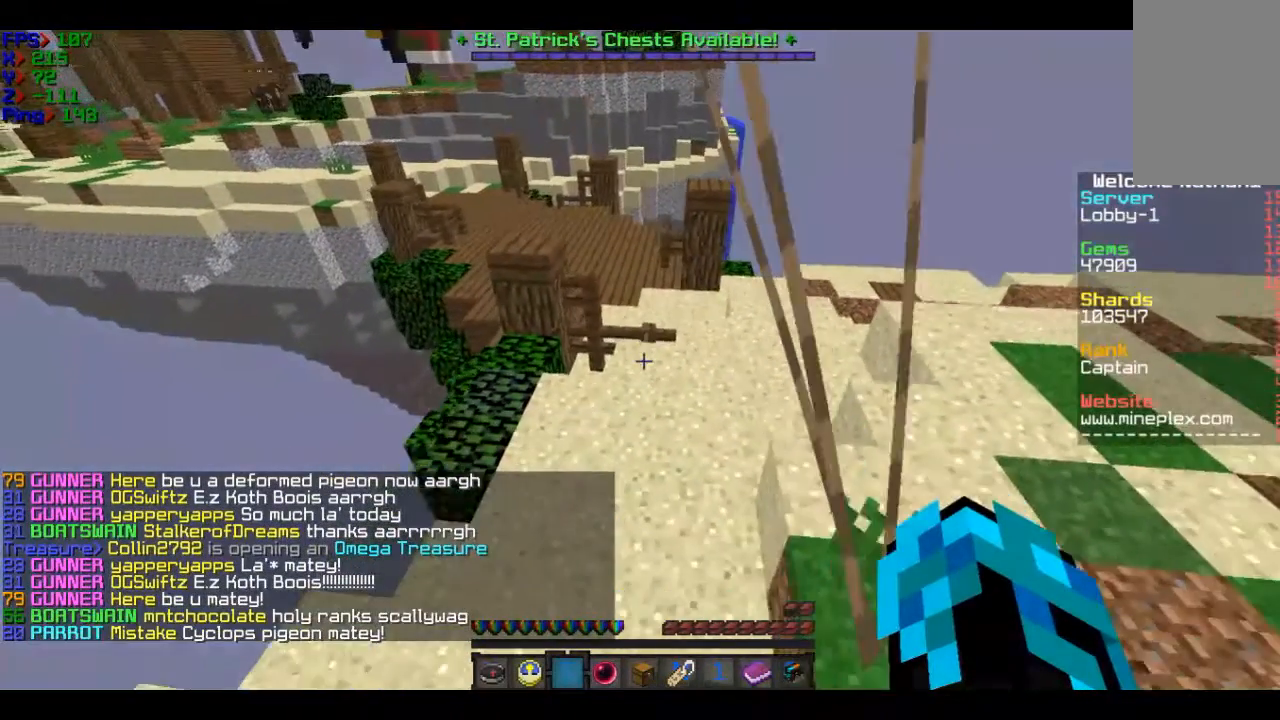
{"keys": [], "mouse": [], "events": []}
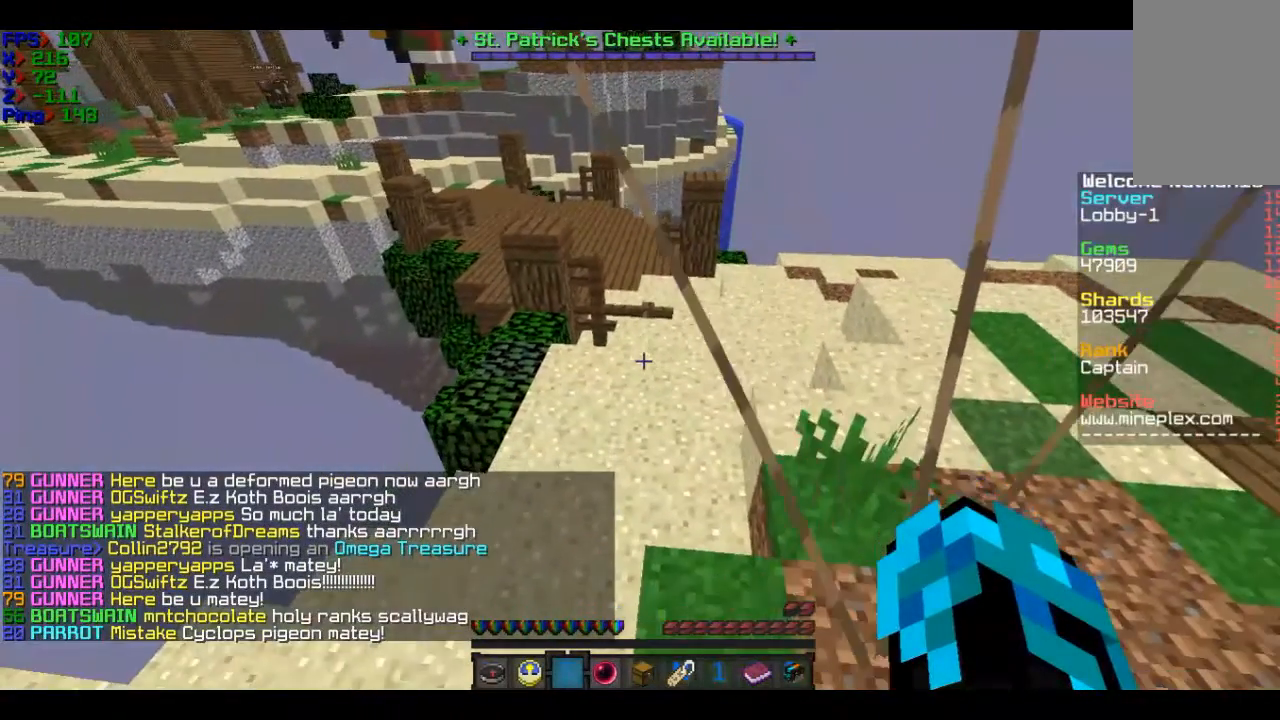
{"keys": [], "mouse": [], "events": []}